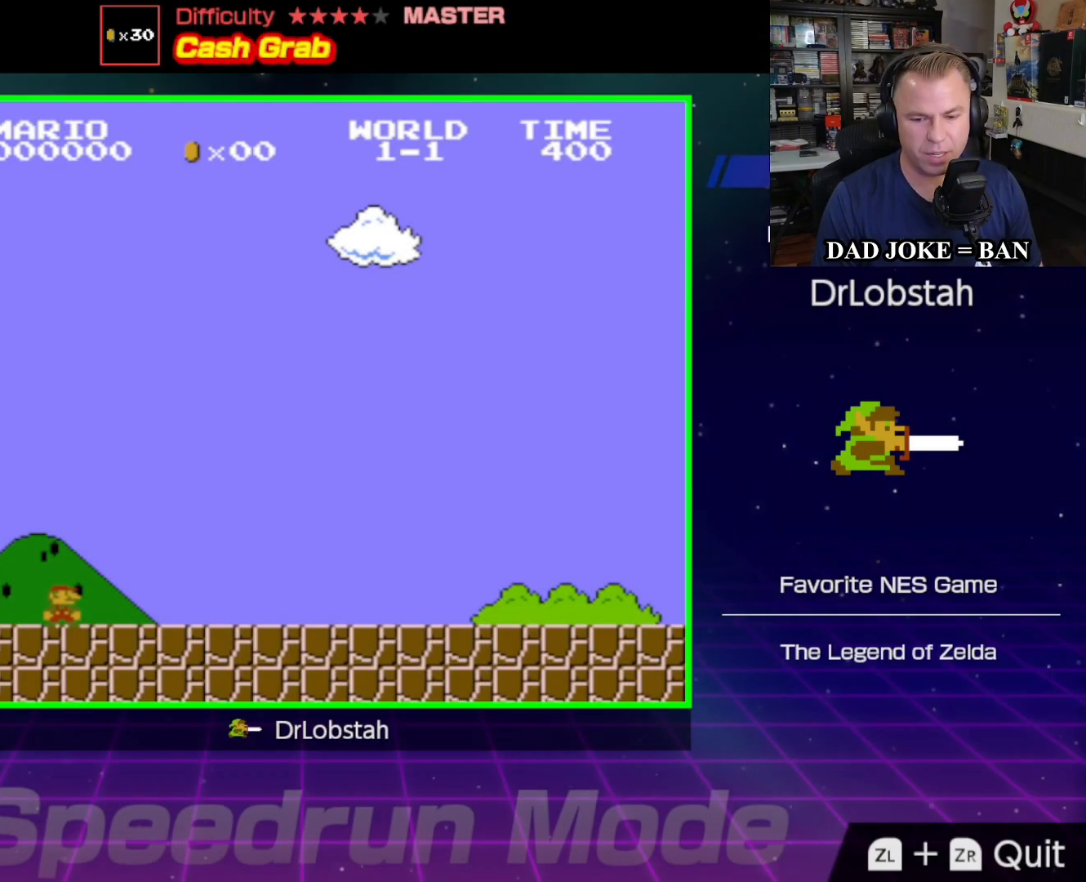
Gameplay with a controller (Nintendo layout); each line is a JSON object with the inputs held at the frame after it. "events" lists button and stick changes between this image and that frame as [ms after this image, input, new state], when the widget could be followed in between. Not read: L3 R3.
{"buttons": ["B"], "events": [[500, "DPAD_RIGHT", "up"]]}
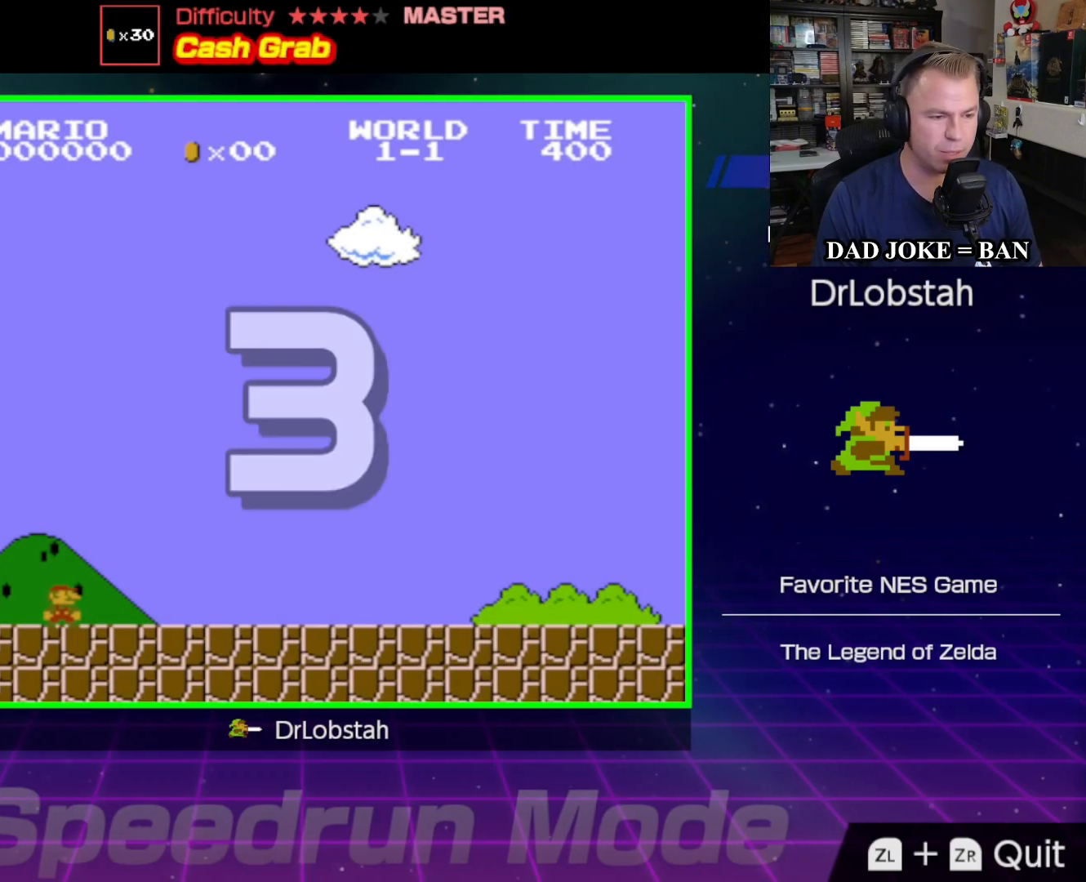
{"buttons": ["B", "DPAD_RIGHT"], "events": [[217, "DPAD_RIGHT", "down"]]}
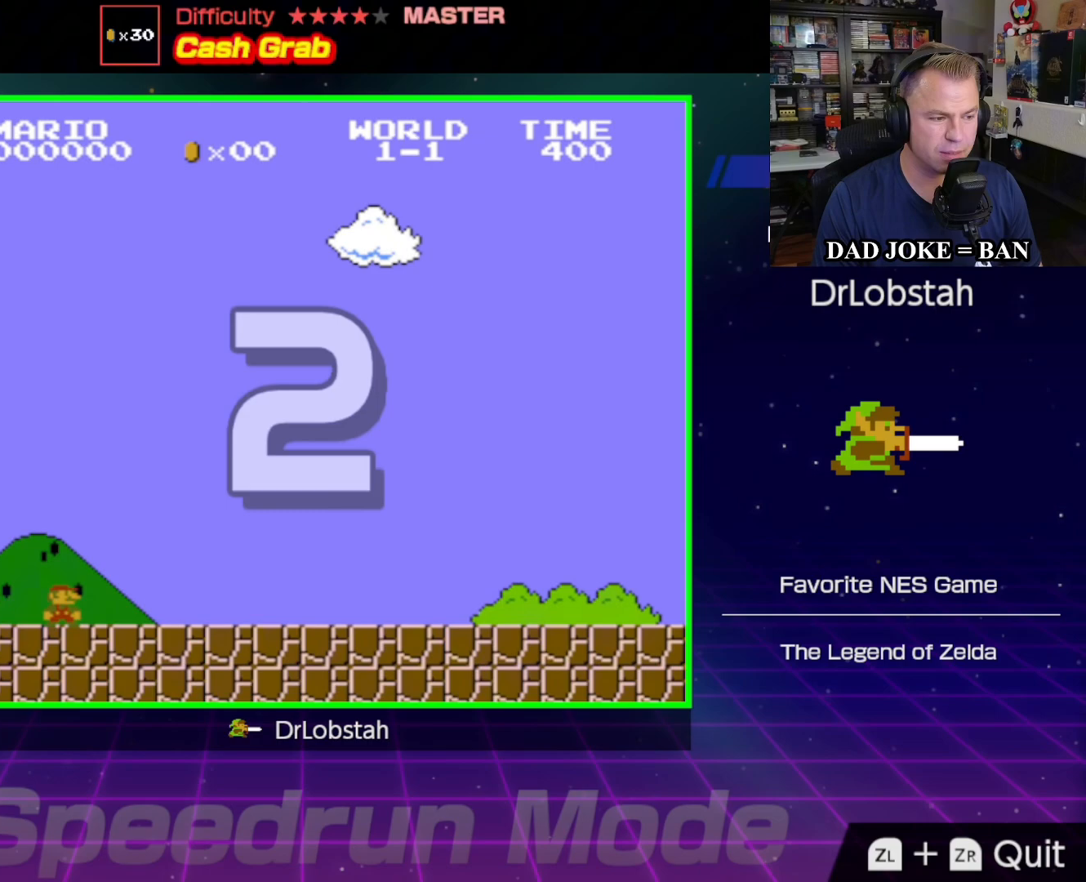
{"buttons": ["B", "DPAD_RIGHT"], "events": []}
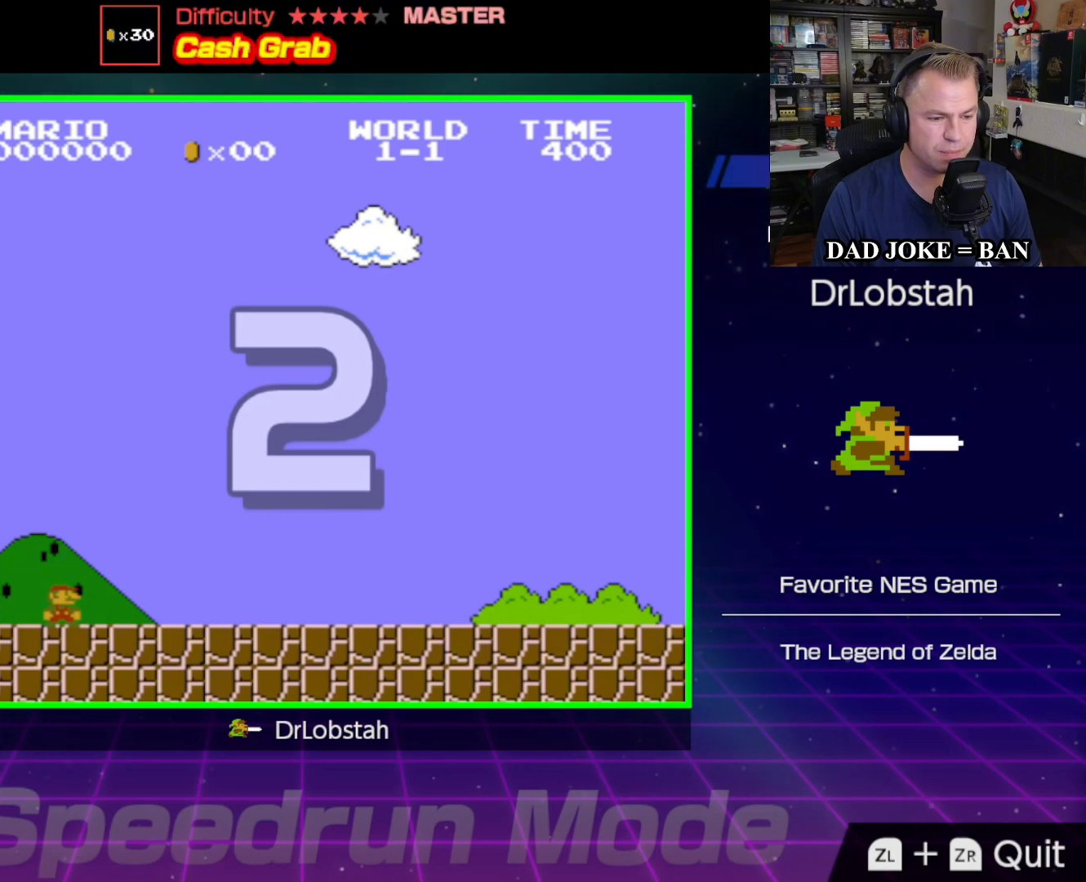
{"buttons": ["B", "DPAD_RIGHT"], "events": []}
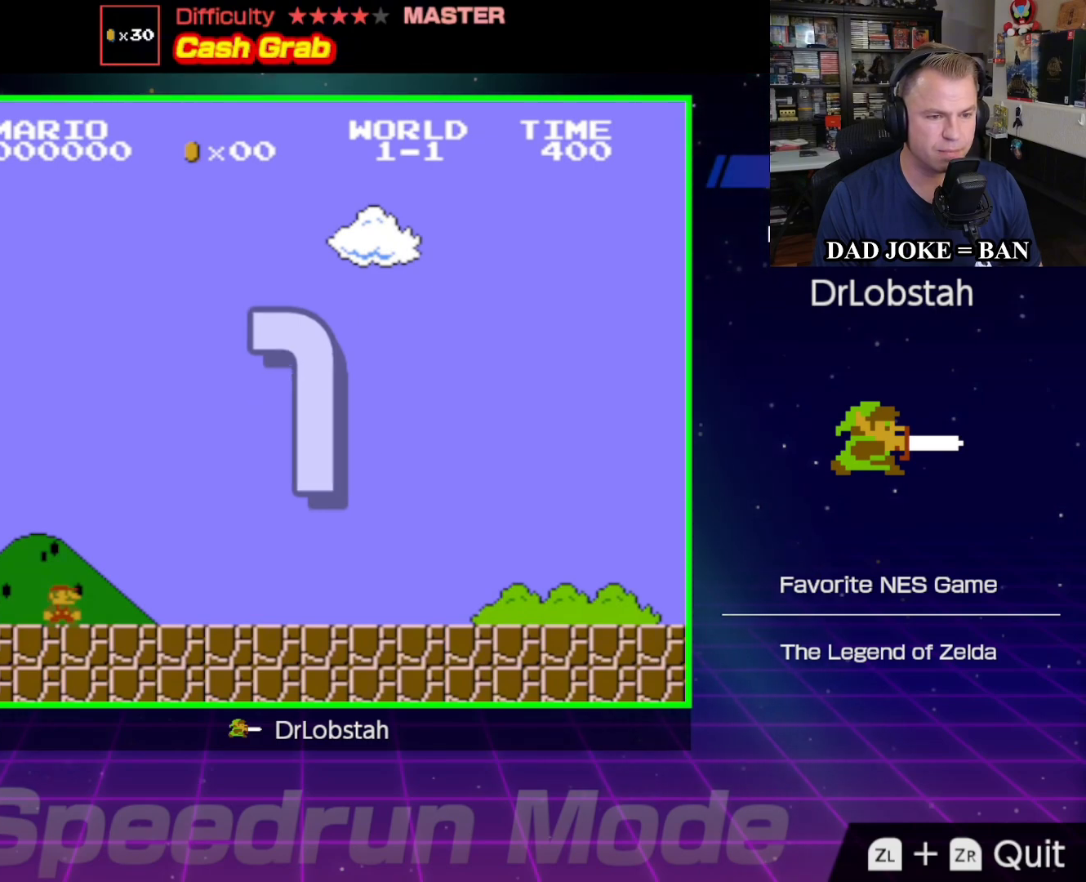
{"buttons": ["B", "DPAD_RIGHT"], "events": []}
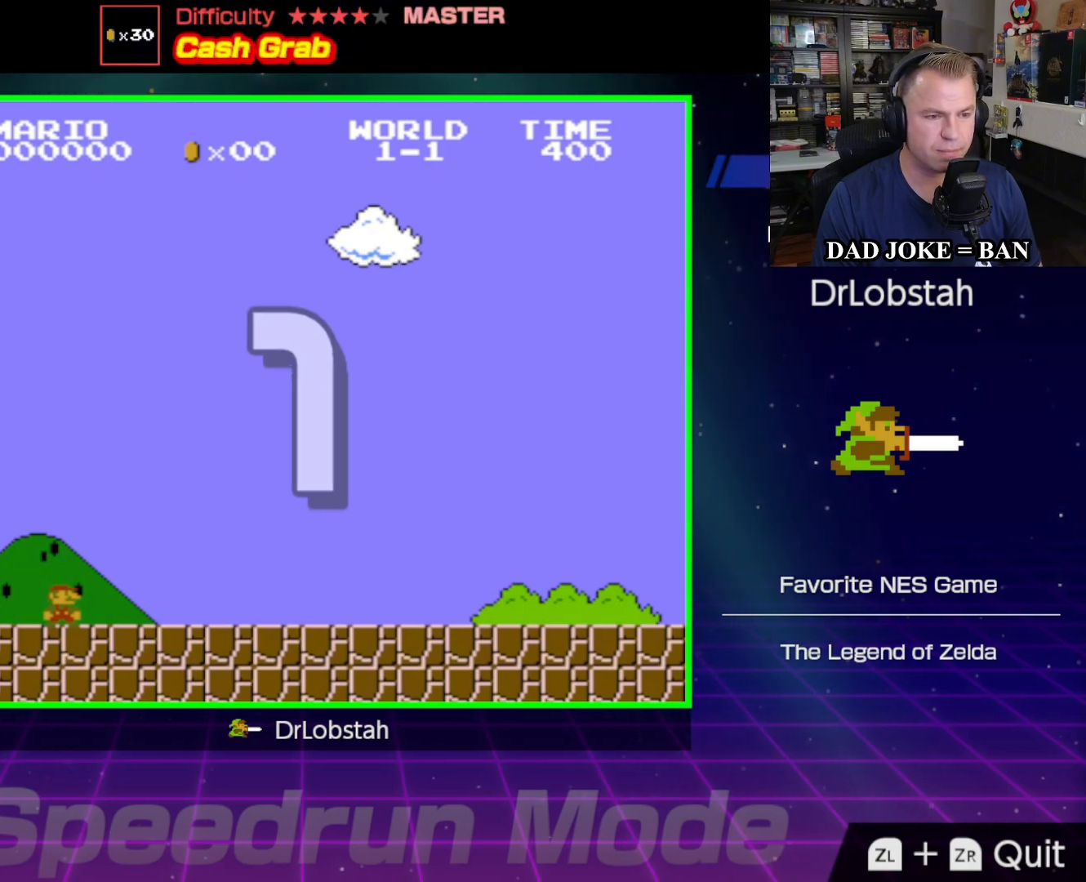
{"buttons": ["B", "DPAD_RIGHT"], "events": []}
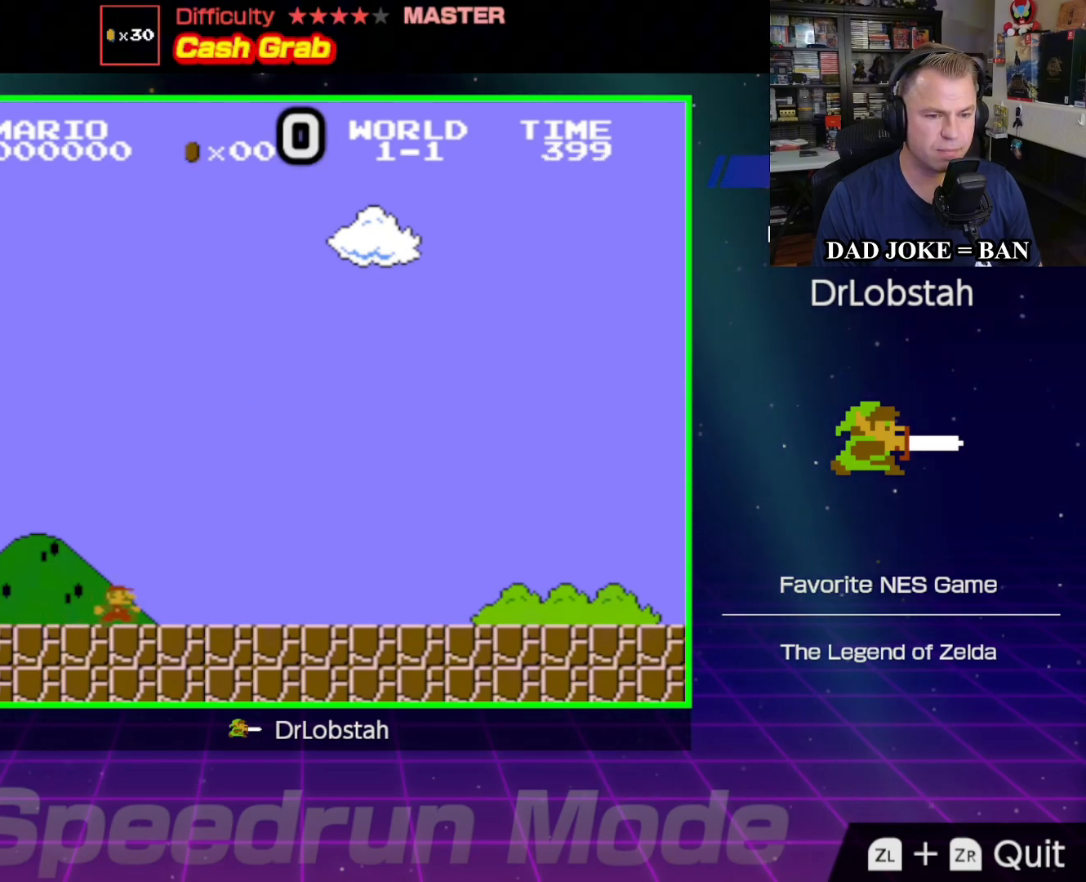
{"buttons": ["B", "DPAD_RIGHT"], "events": []}
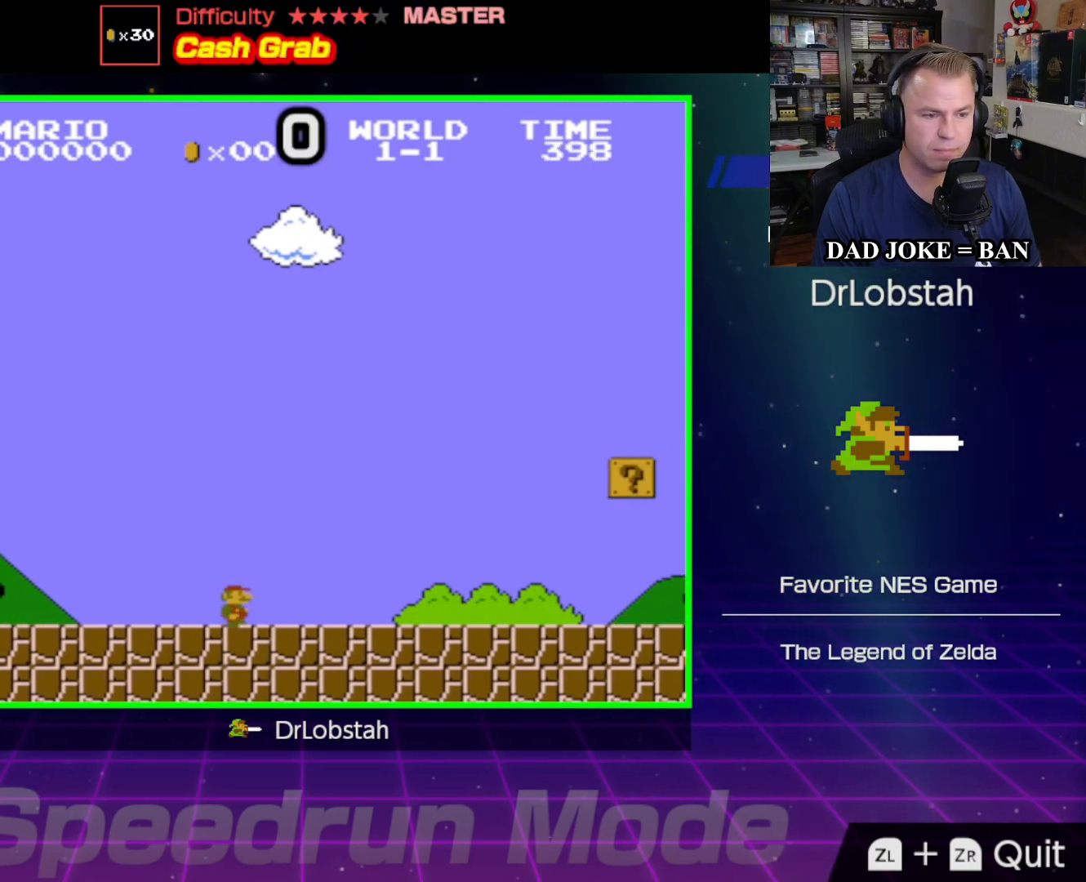
{"buttons": ["B", "DPAD_RIGHT"], "events": []}
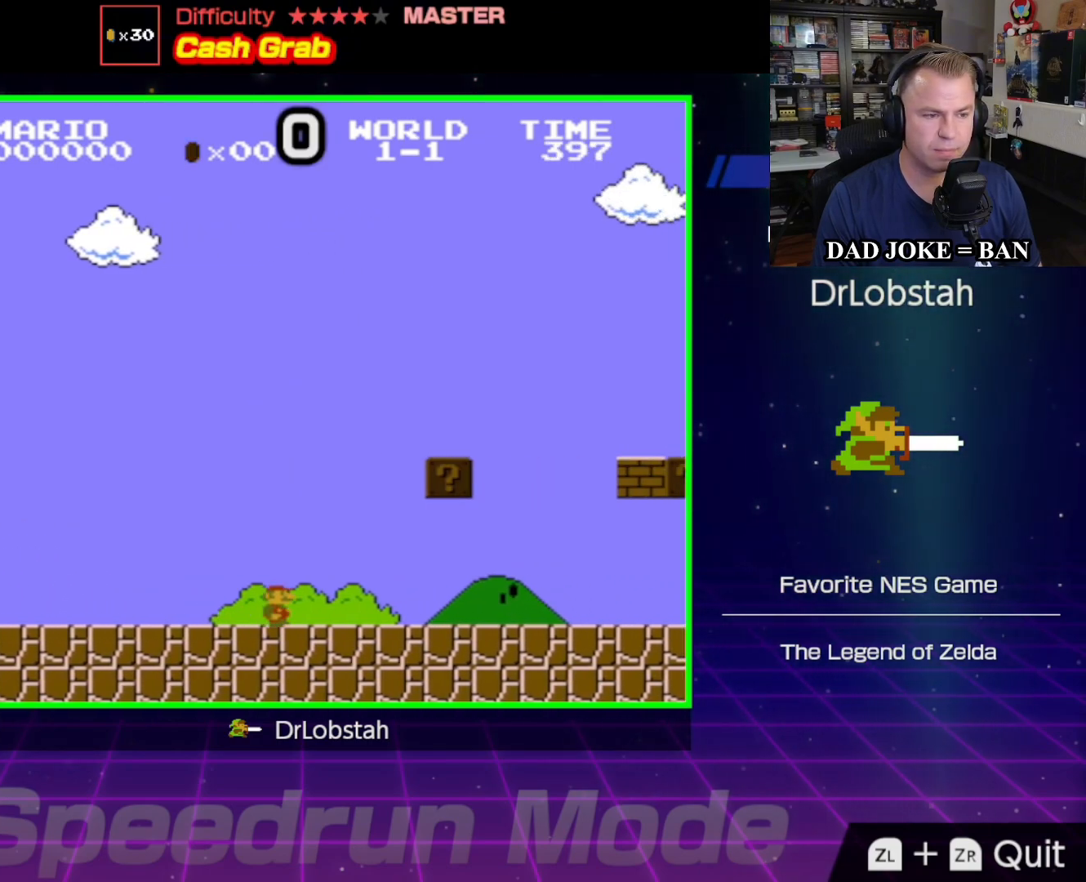
{"buttons": ["B", "DPAD_LEFT"], "events": [[150, "DPAD_RIGHT", "up"], [233, "DPAD_LEFT", "down"], [250, "A", "down"], [417, "A", "up"]]}
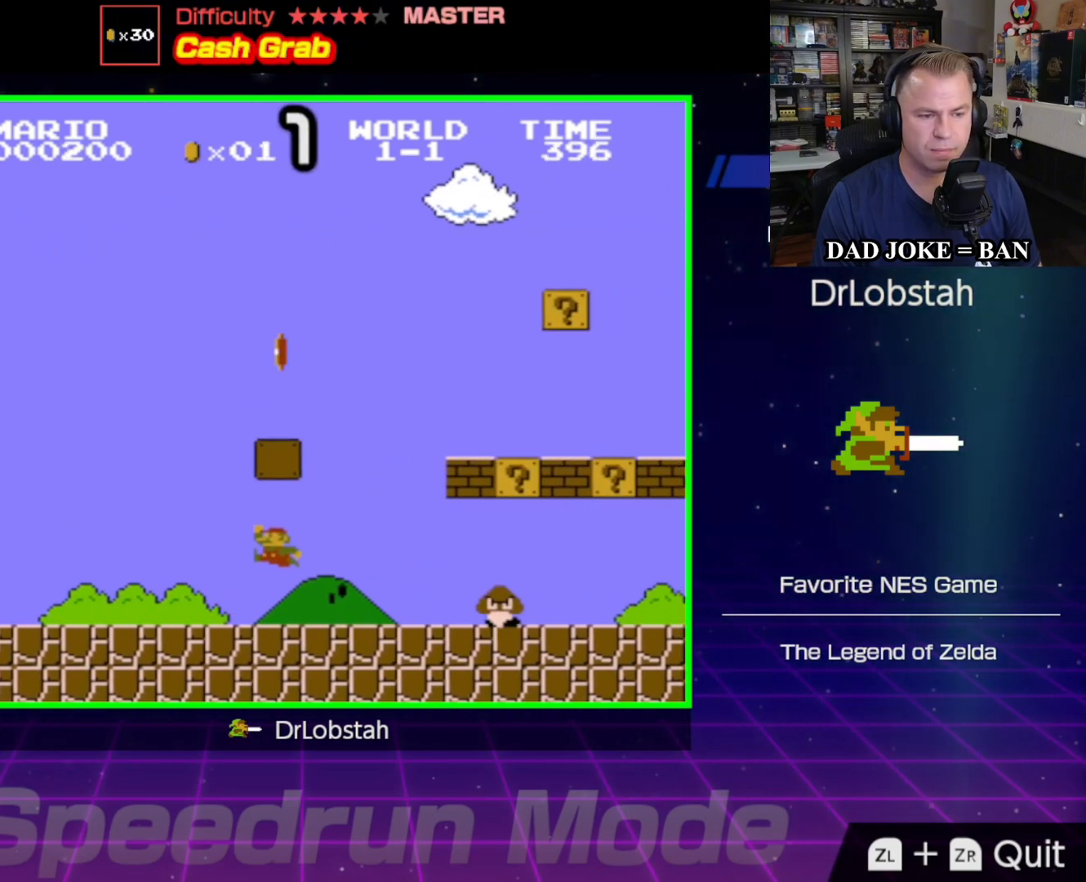
{"buttons": ["A", "B", "DPAD_RIGHT"], "events": [[33, "DPAD_LEFT", "up"], [50, "DPAD_RIGHT", "down"], [433, "A", "down"]]}
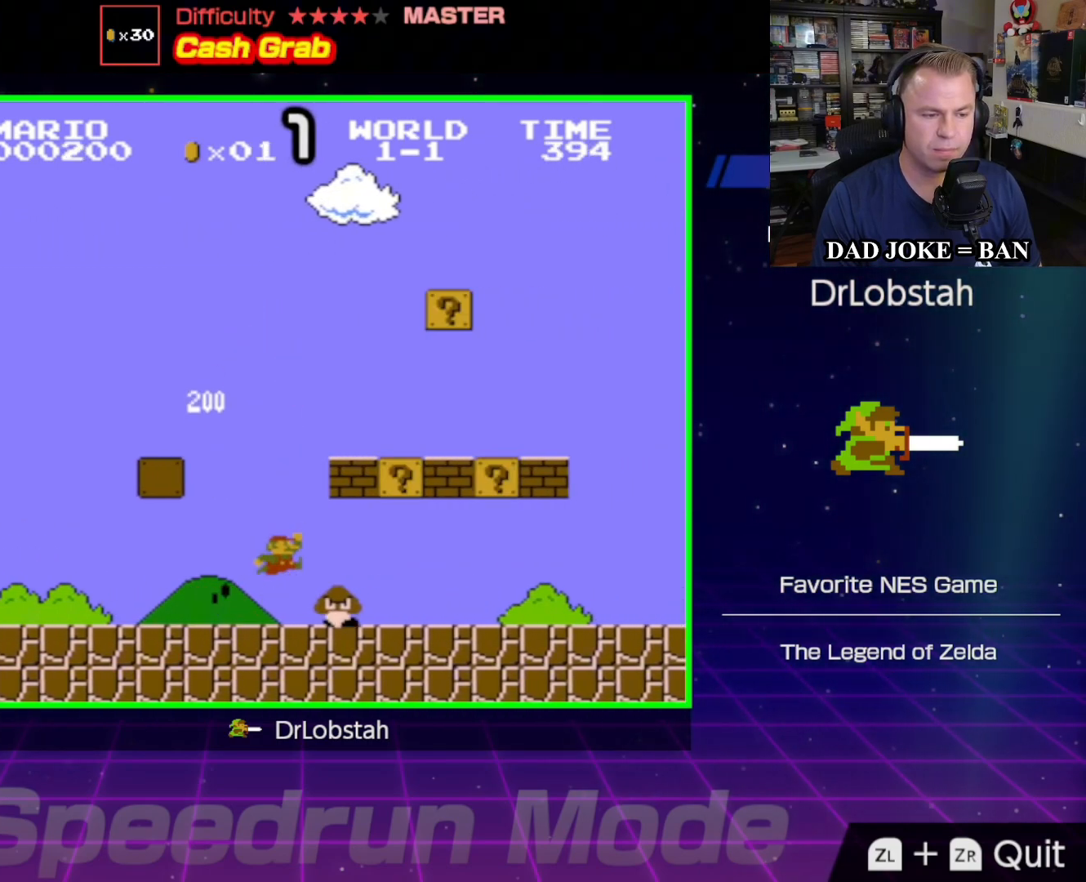
{"buttons": ["DPAD_RIGHT"], "events": [[83, "B", "up"], [100, "A", "up"], [100, "DPAD_LEFT", "down"], [100, "DPAD_RIGHT", "up"], [200, "DPAD_DOWN", "down"], [250, "DPAD_LEFT", "up"], [250, "DPAD_RIGHT", "down"], [300, "DPAD_DOWN", "up"]]}
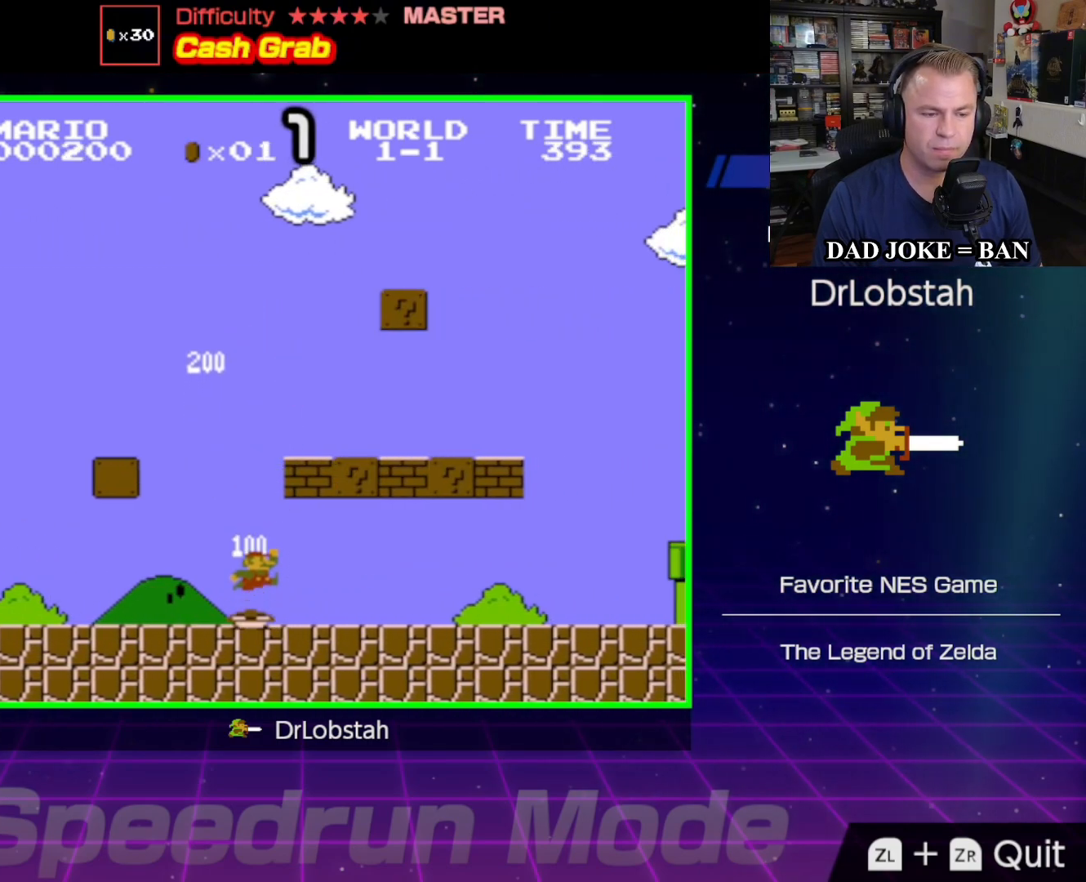
{"buttons": ["A"], "events": [[233, "DPAD_RIGHT", "up"], [350, "A", "down"], [350, "DPAD_RIGHT", "down"], [400, "DPAD_RIGHT", "up"]]}
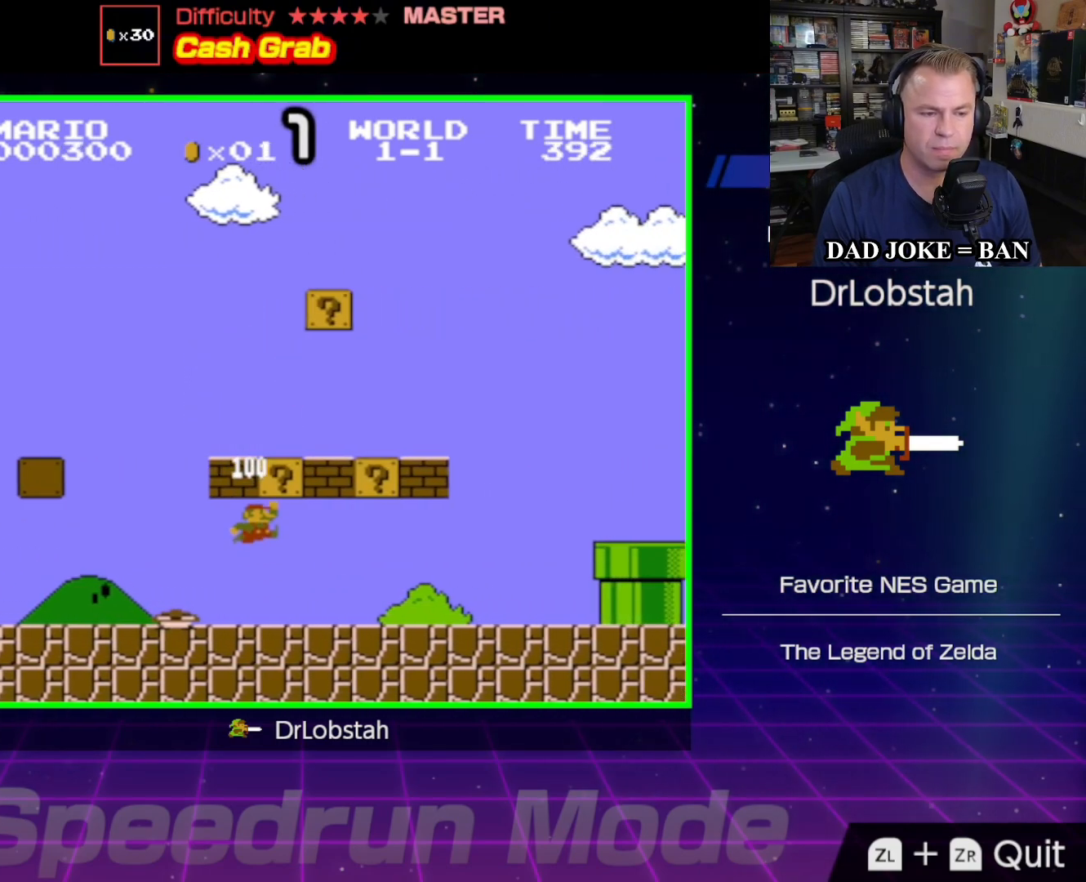
{"buttons": ["A"], "events": [[83, "DPAD_RIGHT", "down"], [100, "A", "up"], [333, "A", "down"], [400, "DPAD_RIGHT", "up"]]}
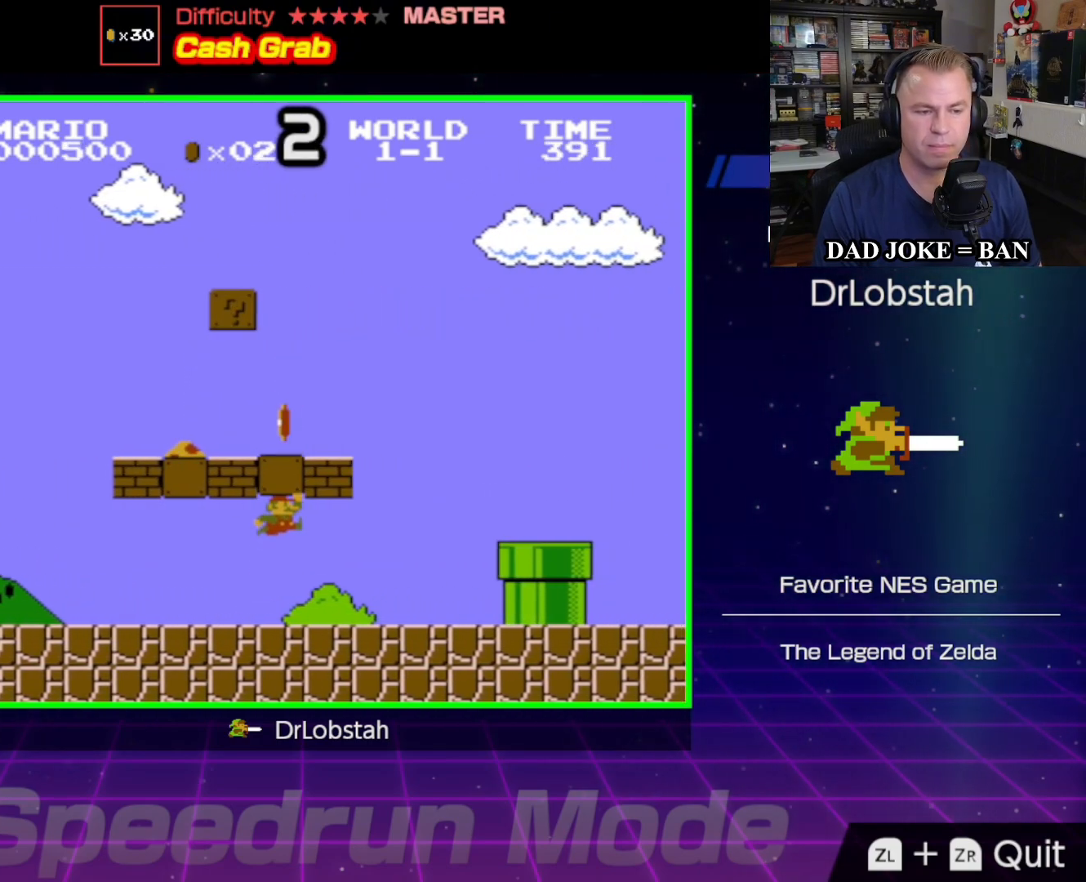
{"buttons": ["B", "DPAD_UP", "DPAD_LEFT"], "events": [[83, "A", "up"], [217, "B", "down"], [383, "DPAD_LEFT", "down"], [417, "DPAD_UP", "down"]]}
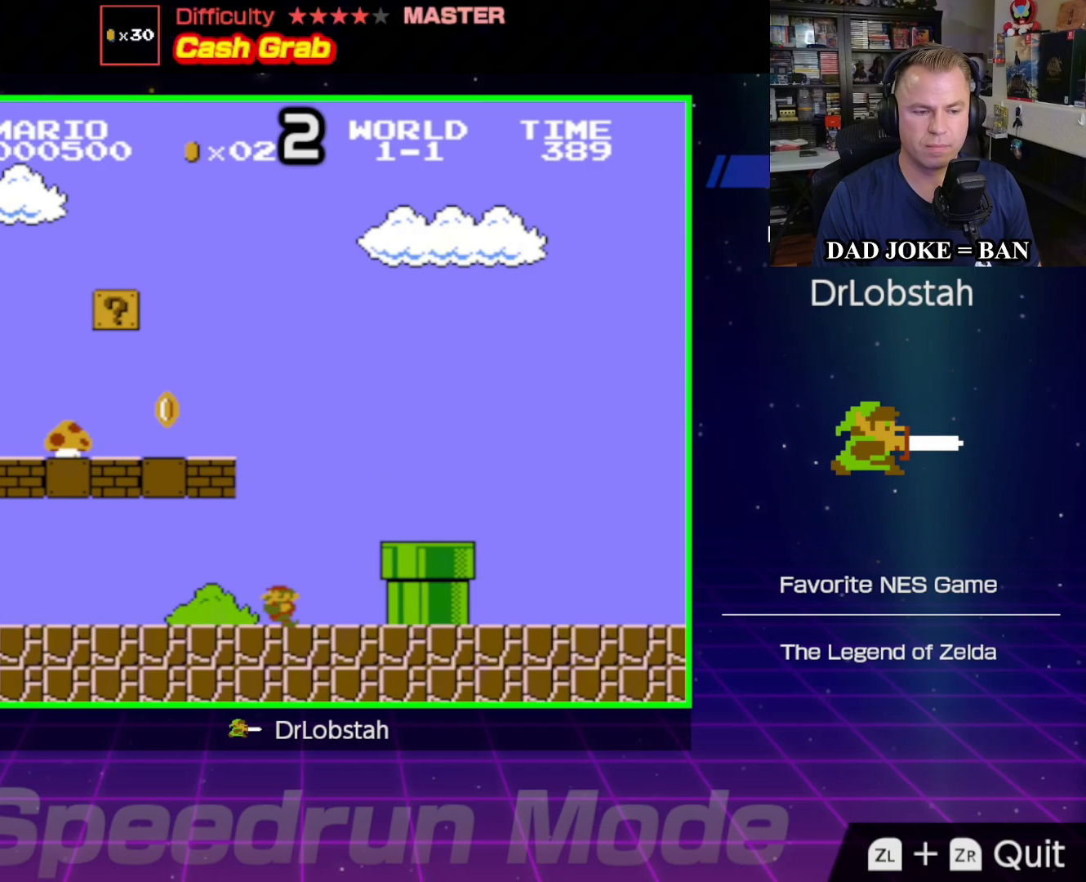
{"buttons": ["A", "B", "DPAD_LEFT"], "events": [[50, "A", "down"], [50, "DPAD_UP", "up"], [117, "DPAD_LEFT", "up"], [150, "DPAD_LEFT", "down"]]}
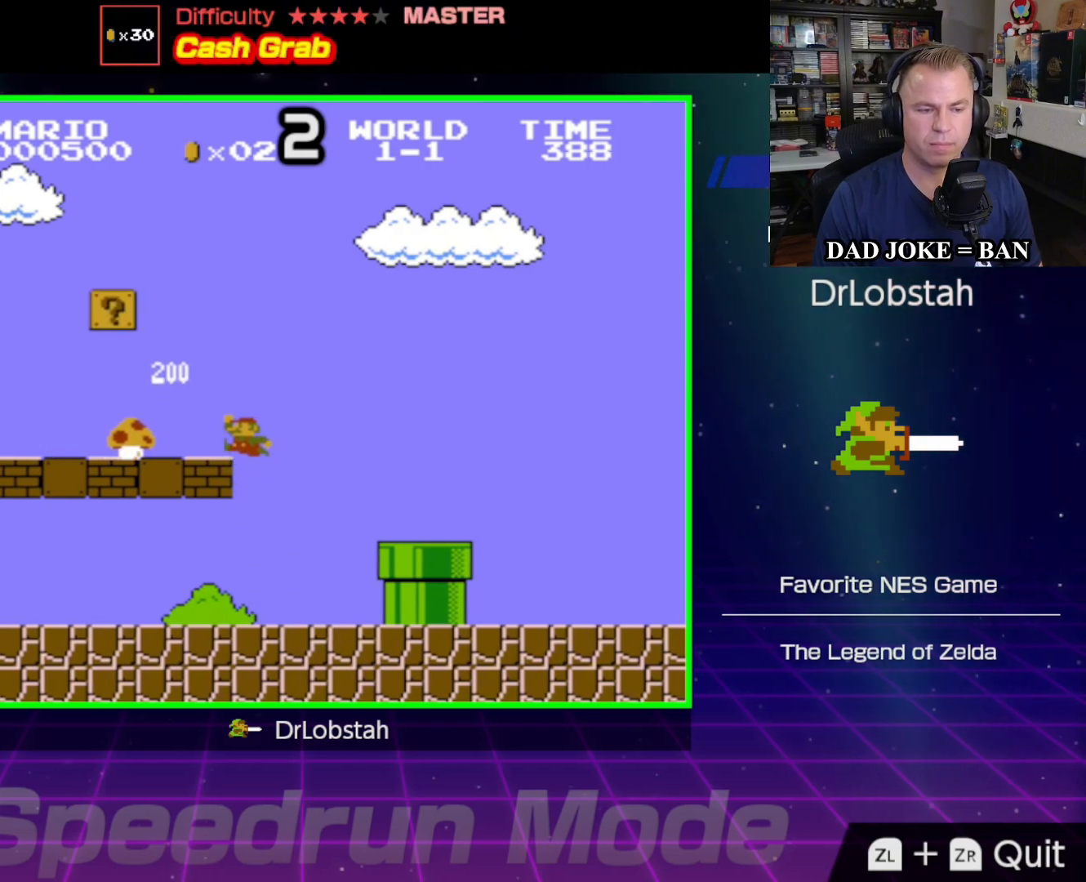
{"buttons": ["B"], "events": [[50, "A", "up"], [233, "DPAD_LEFT", "up"], [333, "DPAD_RIGHT", "down"], [483, "DPAD_RIGHT", "up"]]}
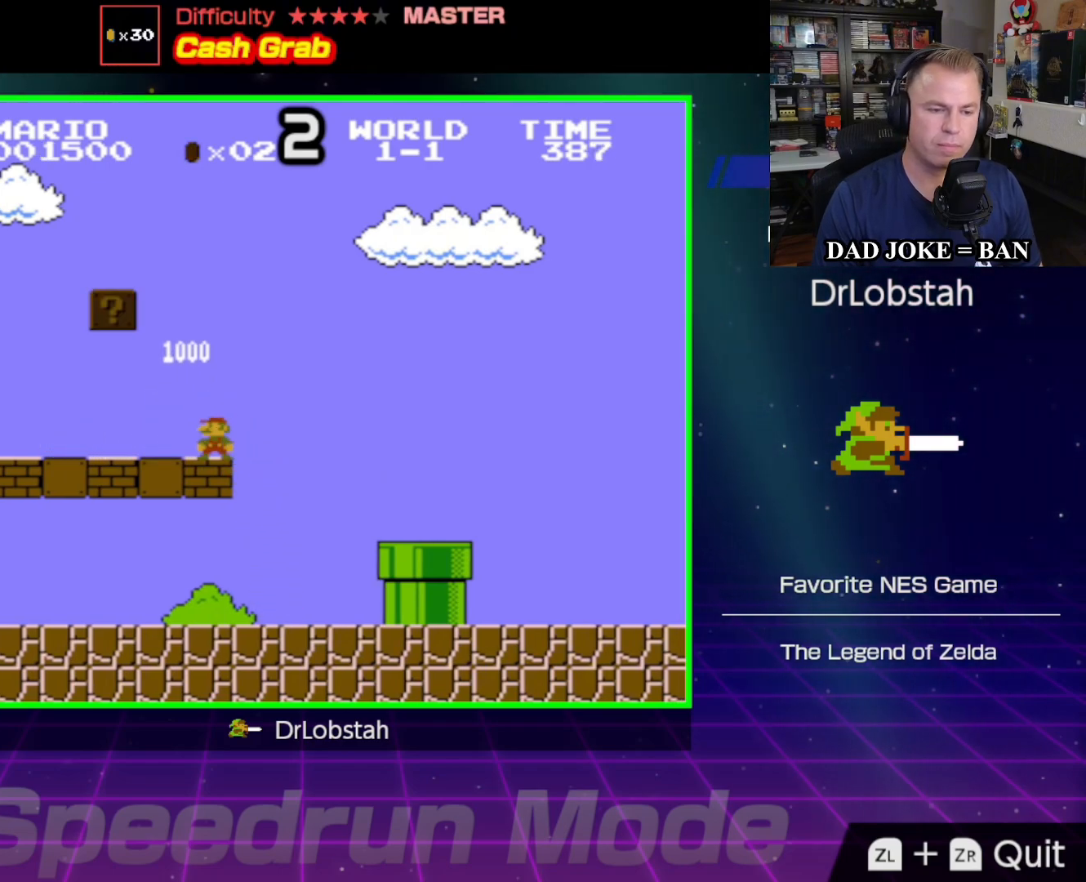
{"buttons": ["B", "DPAD_UP", "DPAD_LEFT"], "events": [[317, "DPAD_LEFT", "down"], [383, "DPAD_UP", "down"]]}
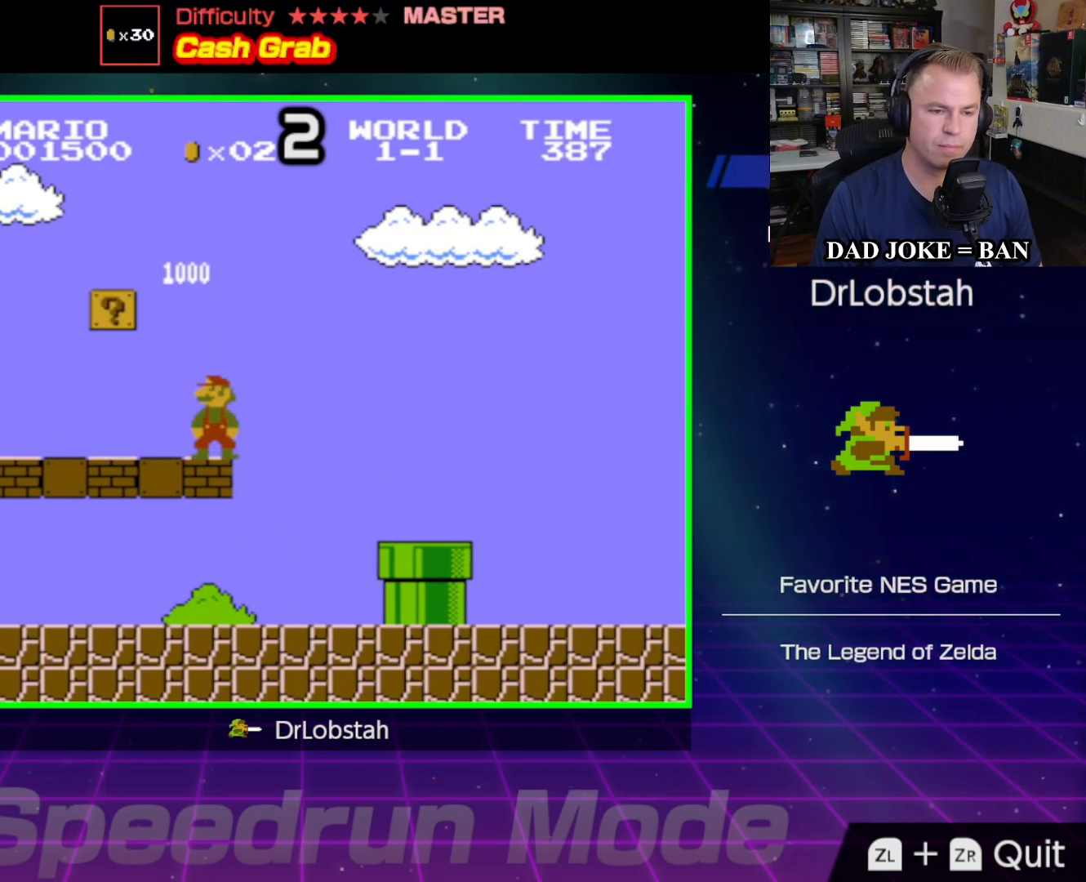
{"buttons": ["B", "DPAD_LEFT"], "events": [[100, "DPAD_UP", "up"]]}
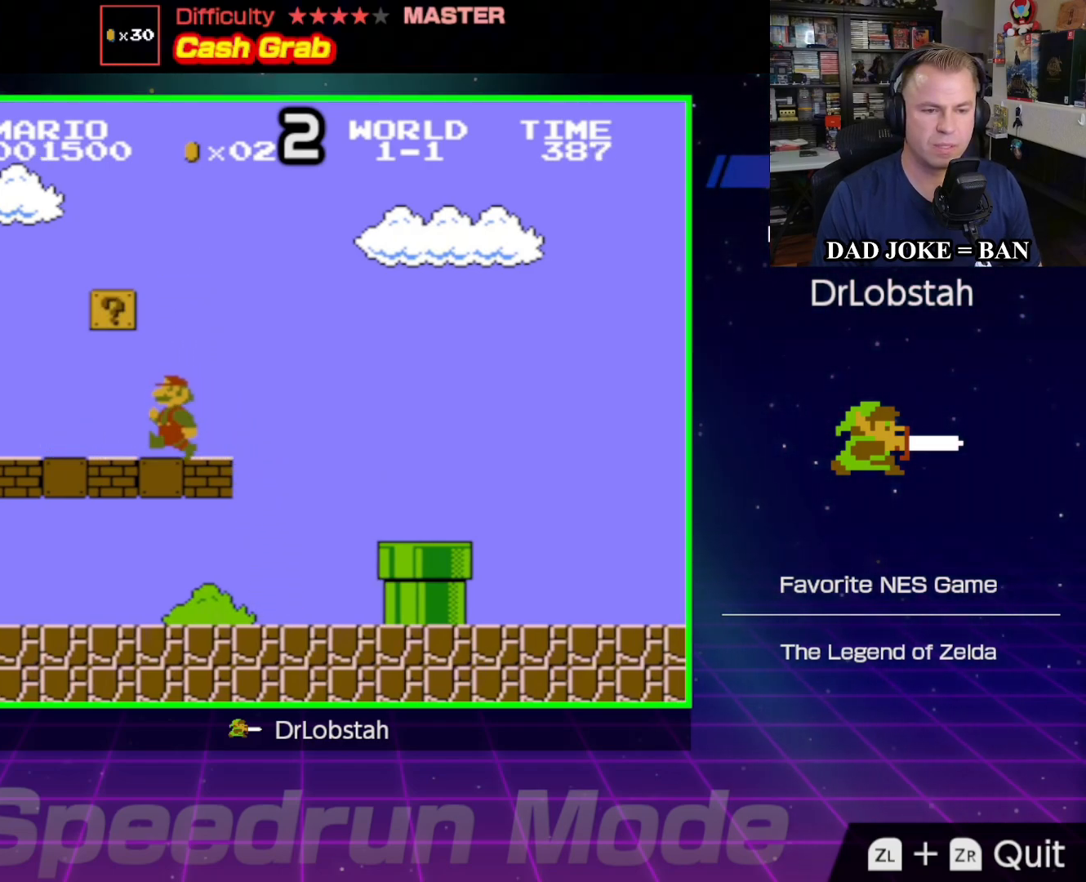
{"buttons": ["B", "DPAD_RIGHT"], "events": [[67, "A", "down"], [117, "DPAD_LEFT", "up"], [183, "DPAD_RIGHT", "down"], [200, "DPAD_UP", "down"], [283, "A", "up"], [317, "DPAD_UP", "up"]]}
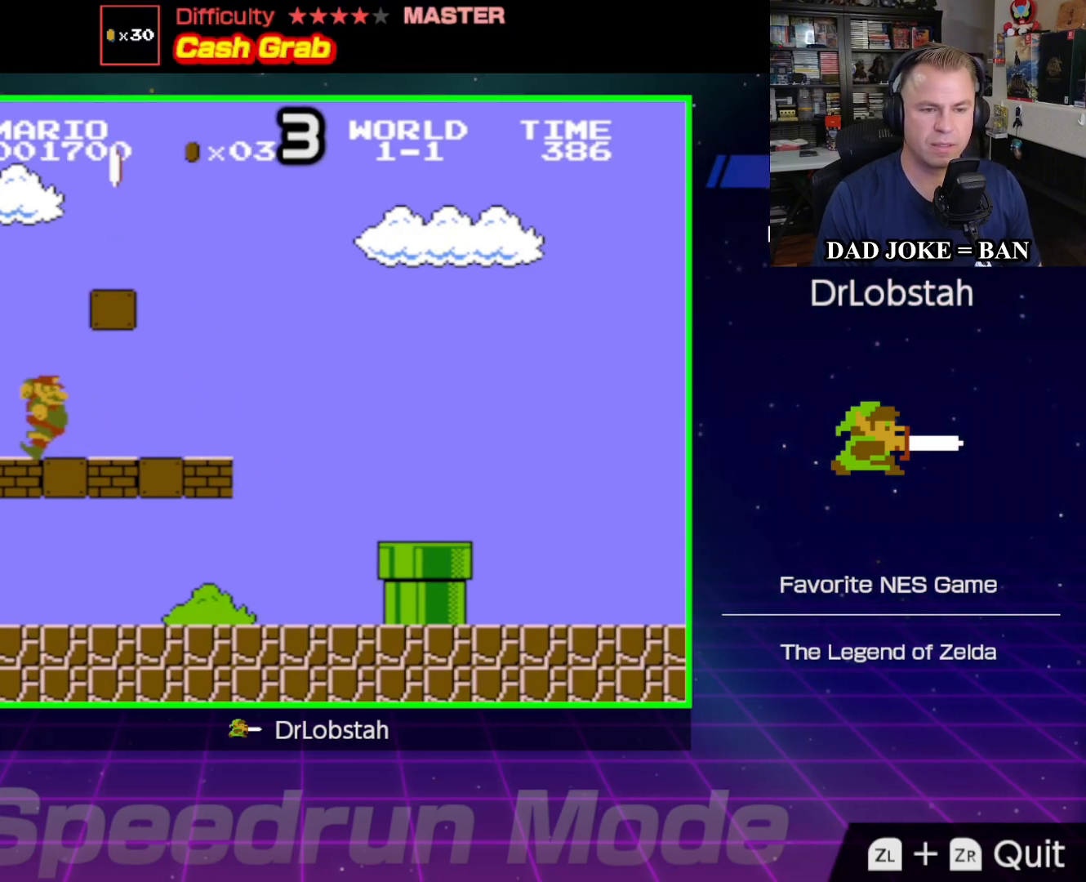
{"buttons": ["B", "DPAD_RIGHT"], "events": []}
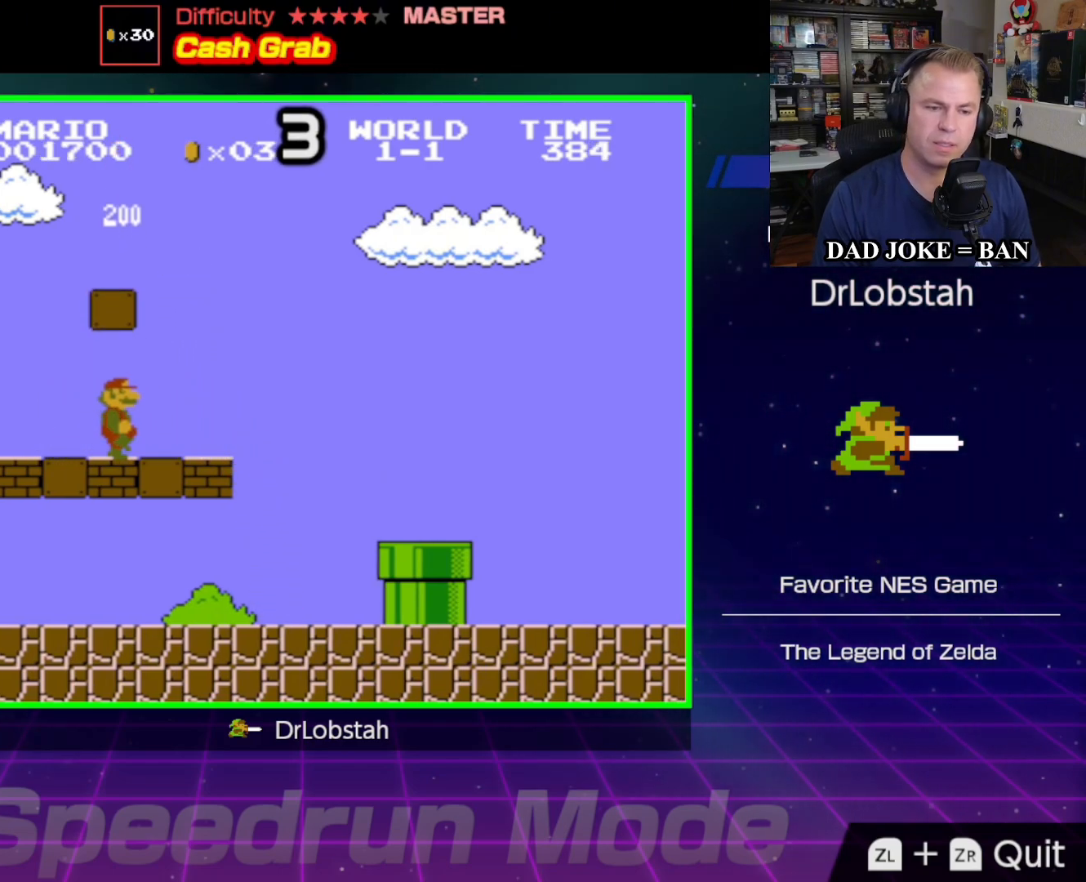
{"buttons": ["B", "DPAD_RIGHT"], "events": [[183, "A", "down"], [350, "A", "up"]]}
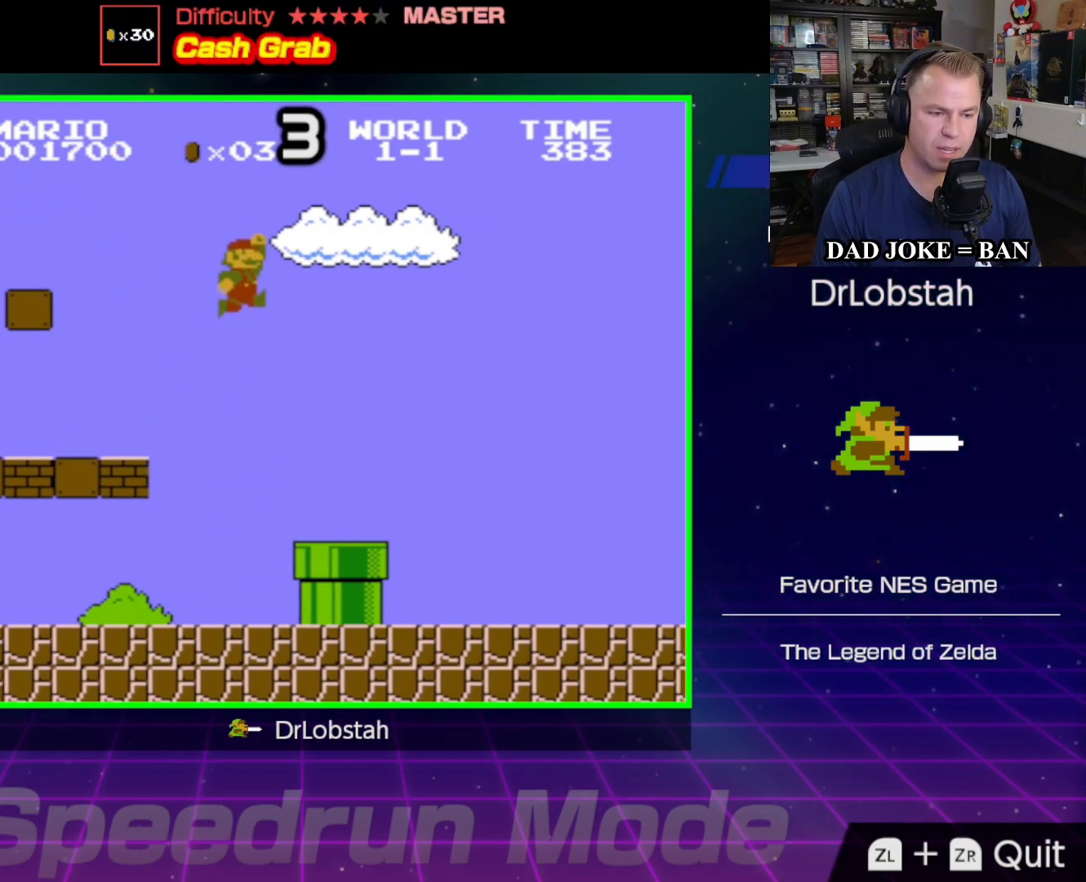
{"buttons": ["B", "DPAD_RIGHT"], "events": []}
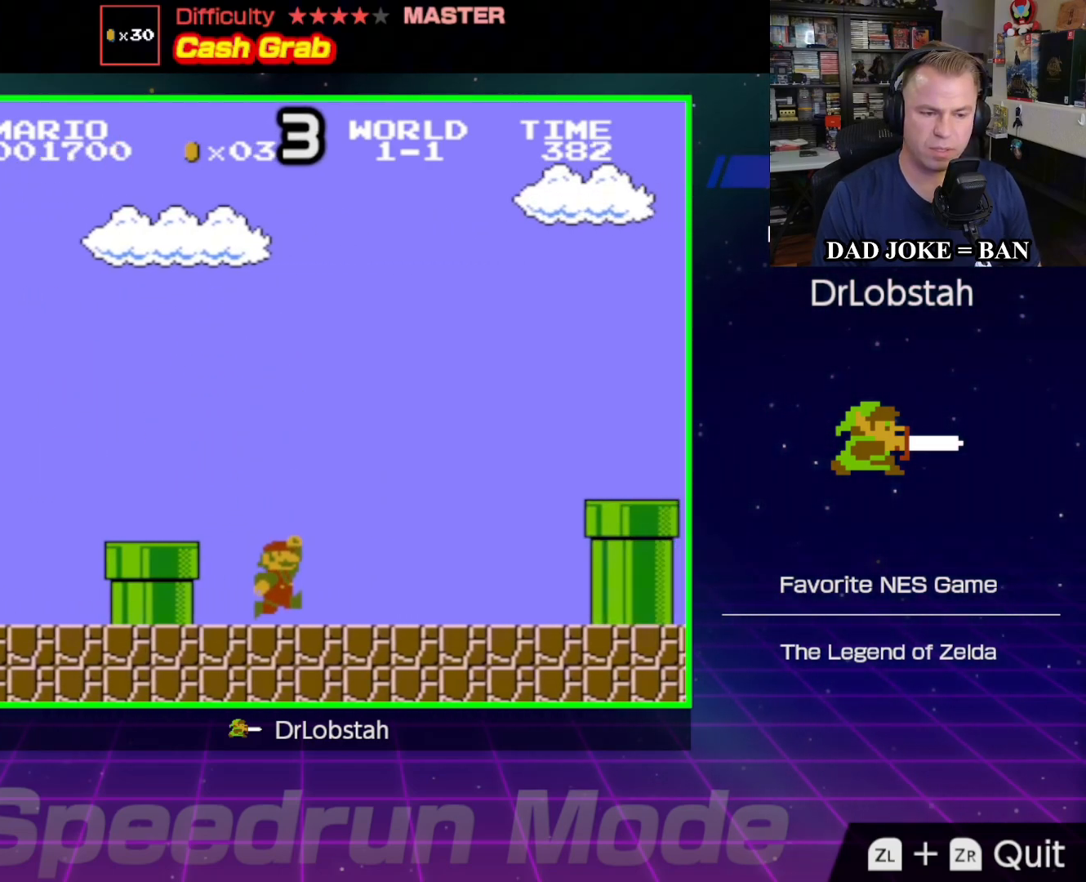
{"buttons": ["B", "DPAD_RIGHT"], "events": [[183, "A", "down"], [450, "A", "up"]]}
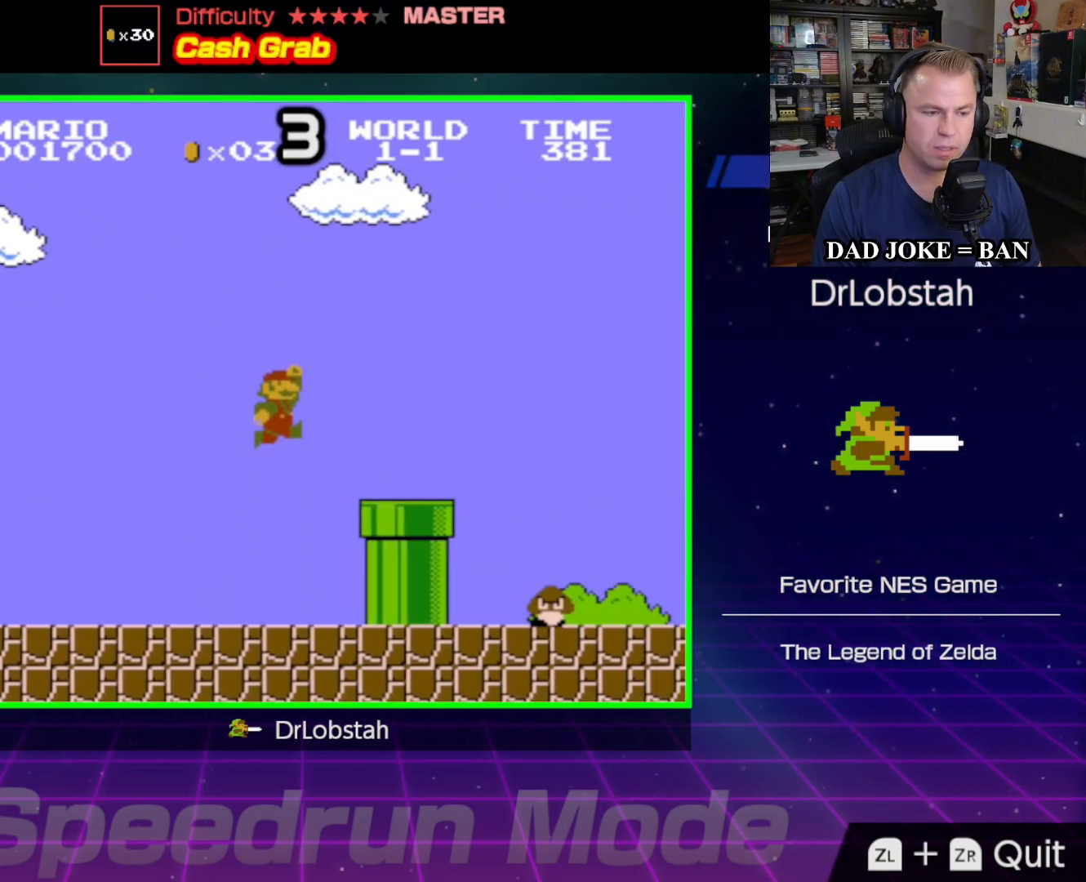
{"buttons": ["A", "B", "DPAD_RIGHT"], "events": [[333, "A", "down"]]}